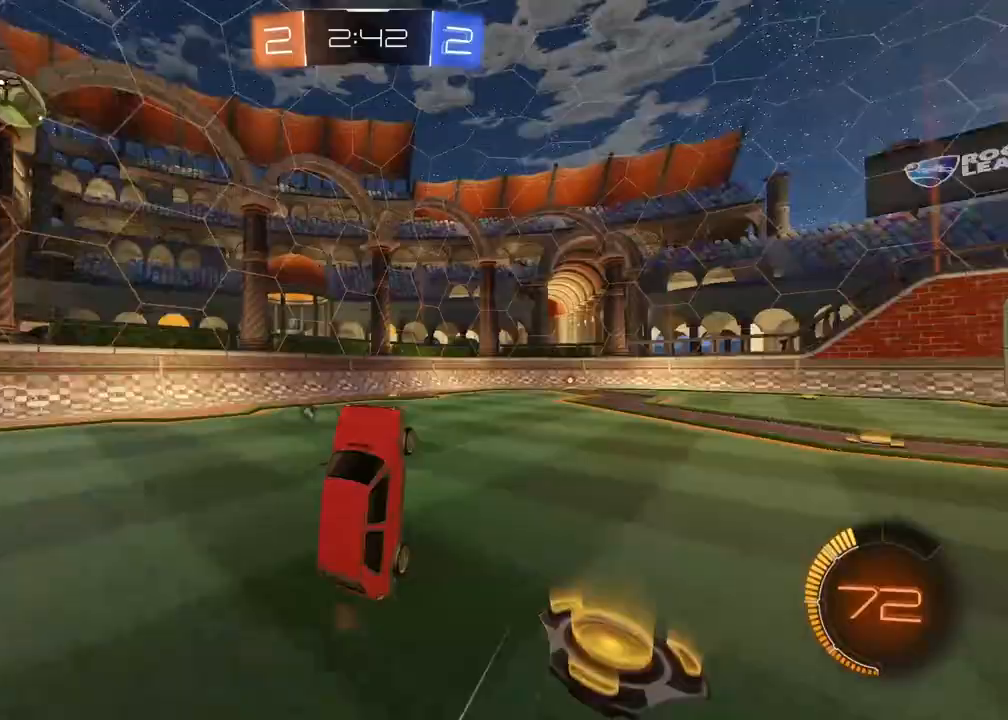
Gameplay with a controller (PlayStation layout); each line is a JSON object with the inputs held at the frame after it. "events" lists button and stick changes between this image and that frame as [ms after this image, input, new state], when the widget could be followed in between.
{"buttons": ["R1", "R2"], "left_stick": "left", "right_stick": "center", "events": [[283, "R2", "down"], [333, "left_stick", "left"], [400, "R1", "down"]]}
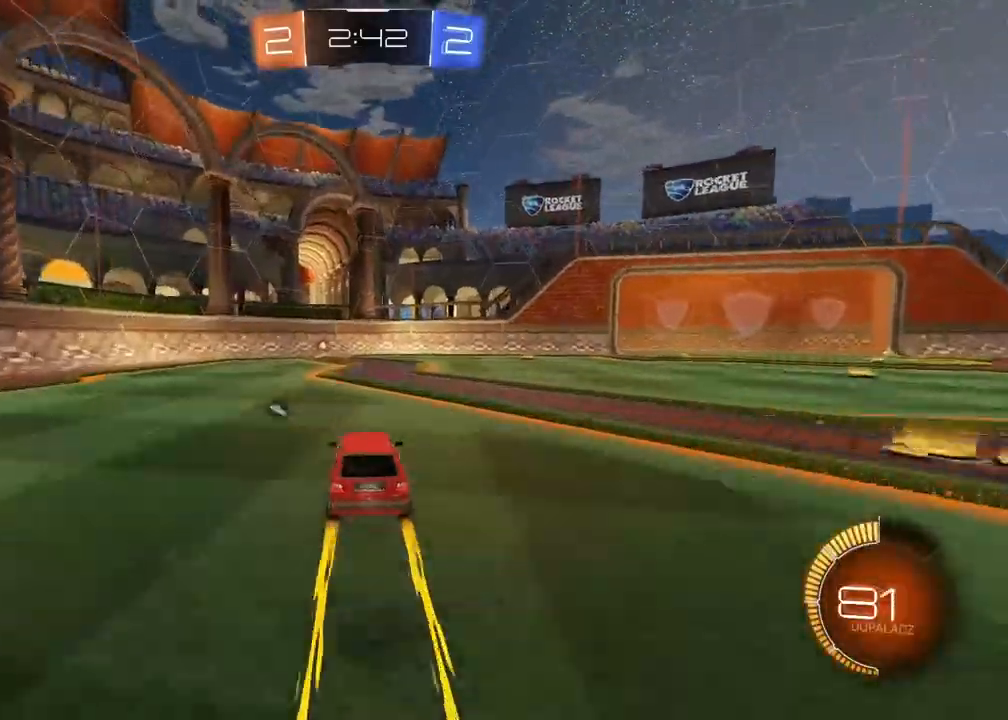
{"buttons": ["L1", "R2"], "left_stick": "right", "right_stick": "center", "events": [[17, "left_stick", "center"], [83, "left_stick", "left"], [150, "TRIANGLE", "down"], [283, "R1", "up"], [317, "TRIANGLE", "up"], [350, "left_stick", "center"], [417, "left_stick", "right"], [483, "L1", "down"]]}
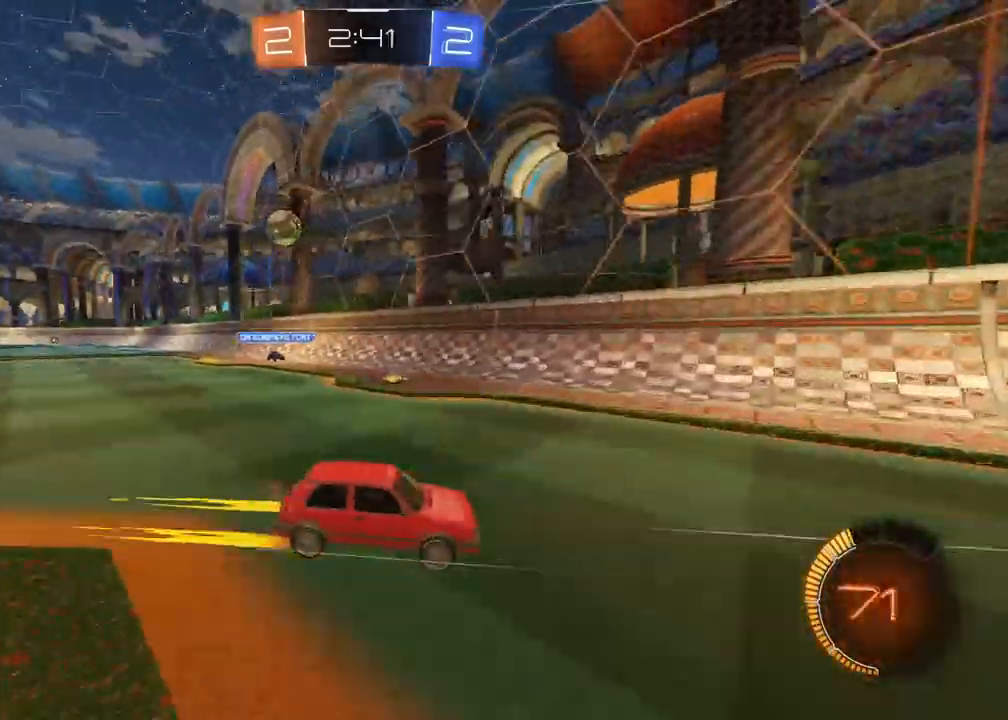
{"buttons": ["R2"], "left_stick": "right", "right_stick": "center", "events": [[267, "L1", "up"]]}
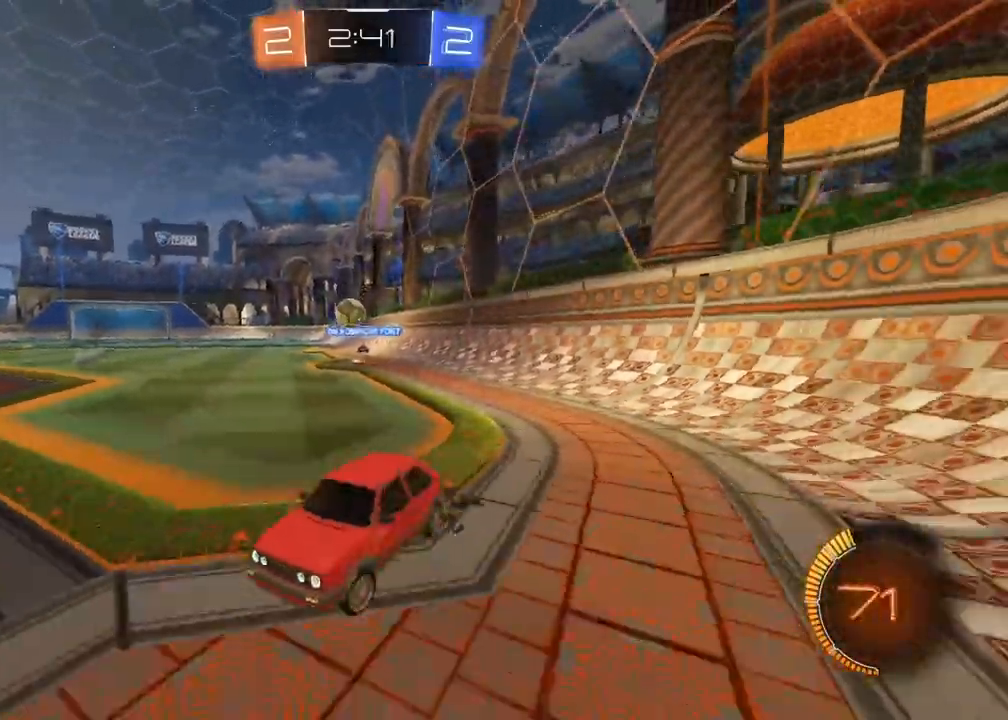
{"buttons": ["R2"], "left_stick": "right", "right_stick": "center", "events": []}
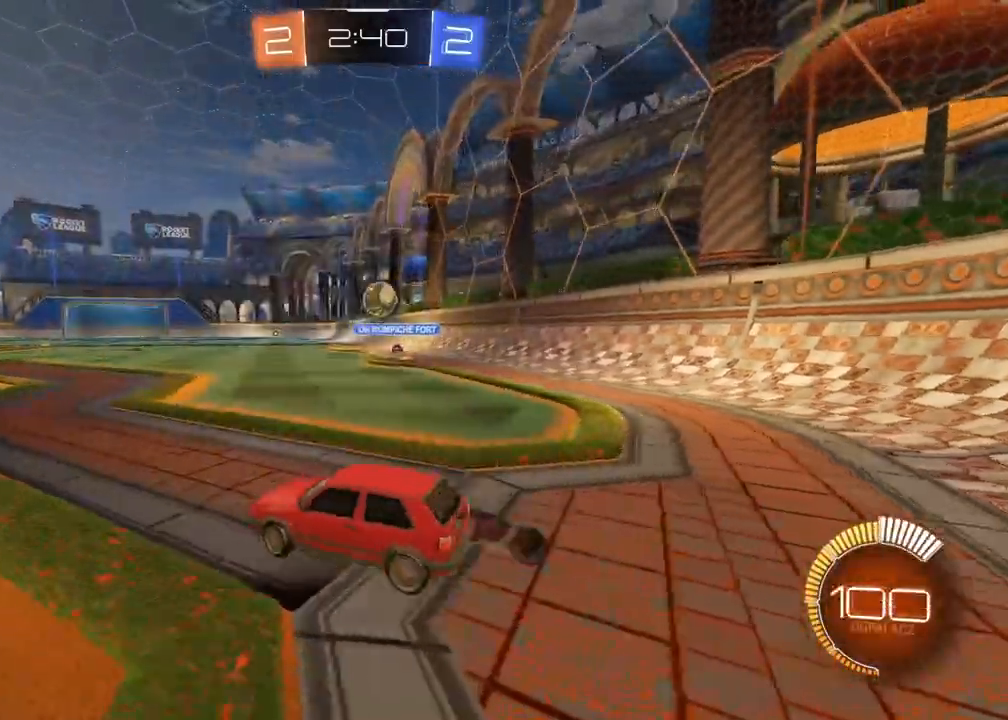
{"buttons": ["R1", "R2"], "left_stick": "down-left", "right_stick": "center", "events": [[350, "R1", "down"], [500, "left_stick", "down-left"]]}
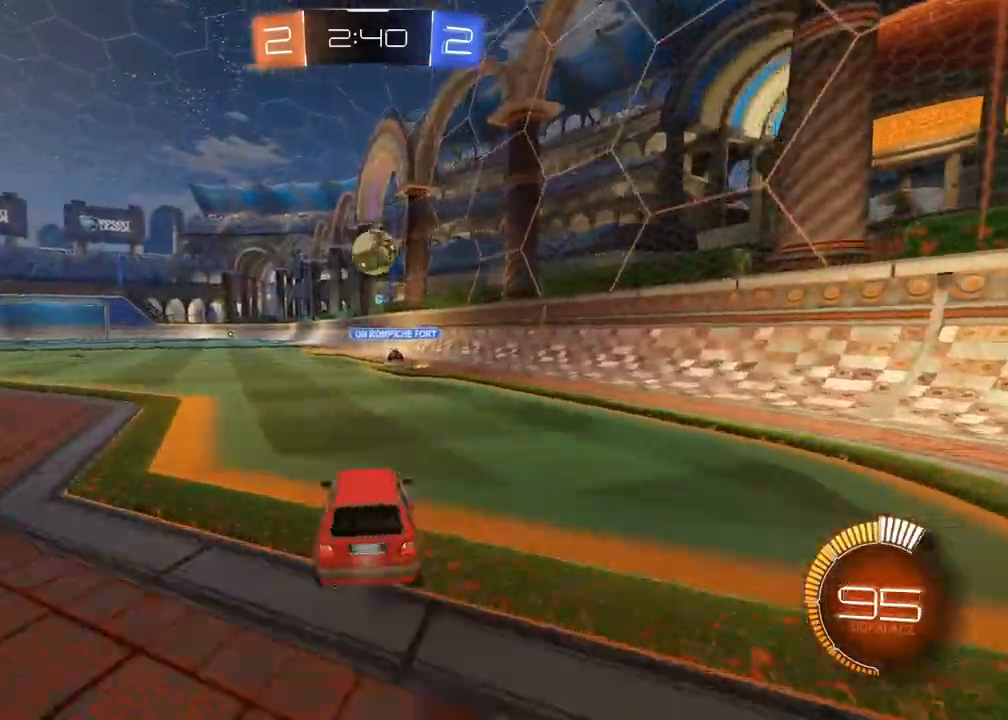
{"buttons": ["CROSS", "L2", "R1", "R2"], "left_stick": "down-left", "right_stick": "center", "events": [[17, "CROSS", "down"], [117, "left_stick", "center"], [150, "CROSS", "up"], [200, "CROSS", "down"], [283, "L2", "down"], [300, "left_stick", "up-left"], [417, "left_stick", "down-left"]]}
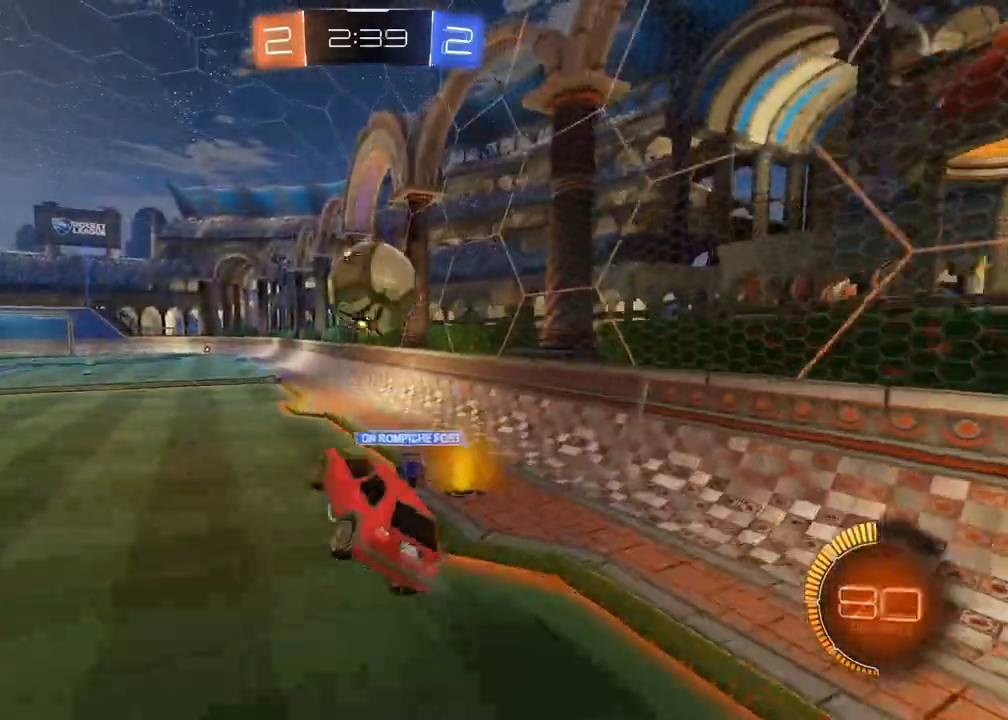
{"buttons": ["L2"], "left_stick": "down", "right_stick": "center", "events": [[17, "CROSS", "up"], [17, "R1", "up"], [50, "R2", "up"], [50, "left_stick", "left"], [283, "left_stick", "down"], [350, "left_stick", "down-right"], [450, "left_stick", "down"]]}
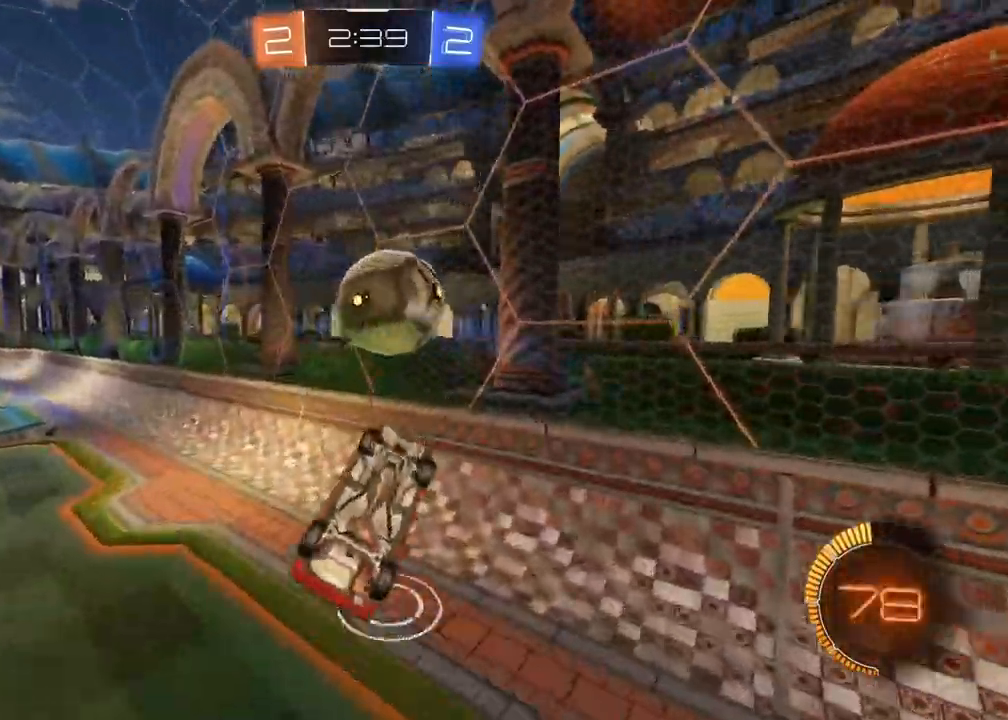
{"buttons": ["R2"], "left_stick": "center", "right_stick": "center", "events": [[233, "left_stick", "center"], [250, "L2", "up"], [433, "R2", "down"]]}
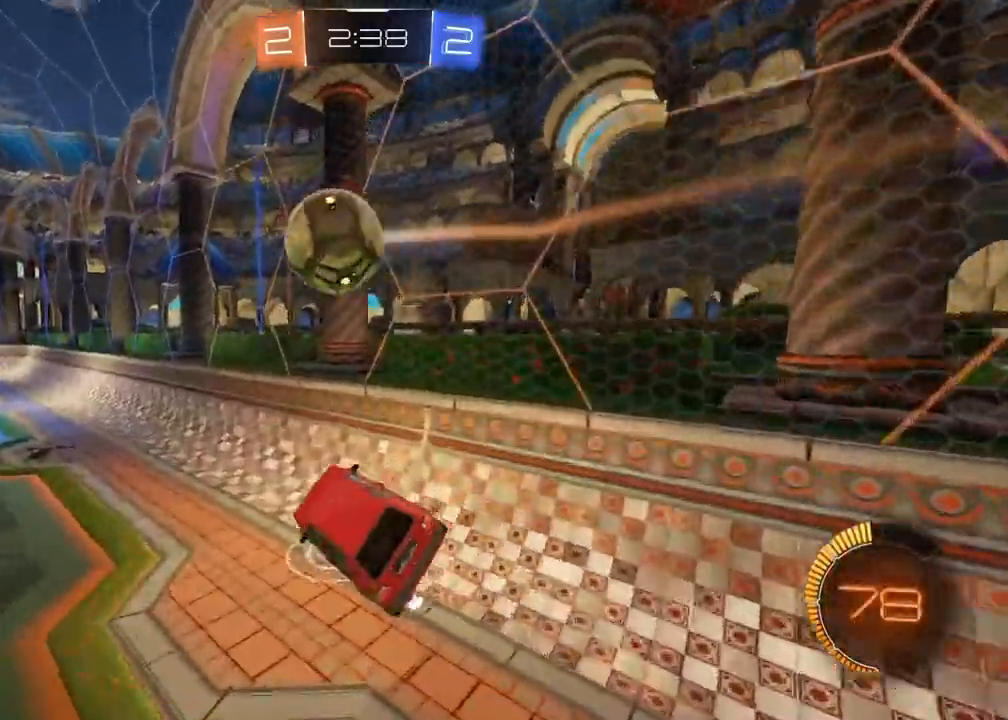
{"buttons": ["R2"], "left_stick": "left", "right_stick": "center", "events": [[50, "left_stick", "right"], [150, "left_stick", "center"], [233, "TRIANGLE", "down"], [350, "left_stick", "left"], [367, "TRIANGLE", "up"]]}
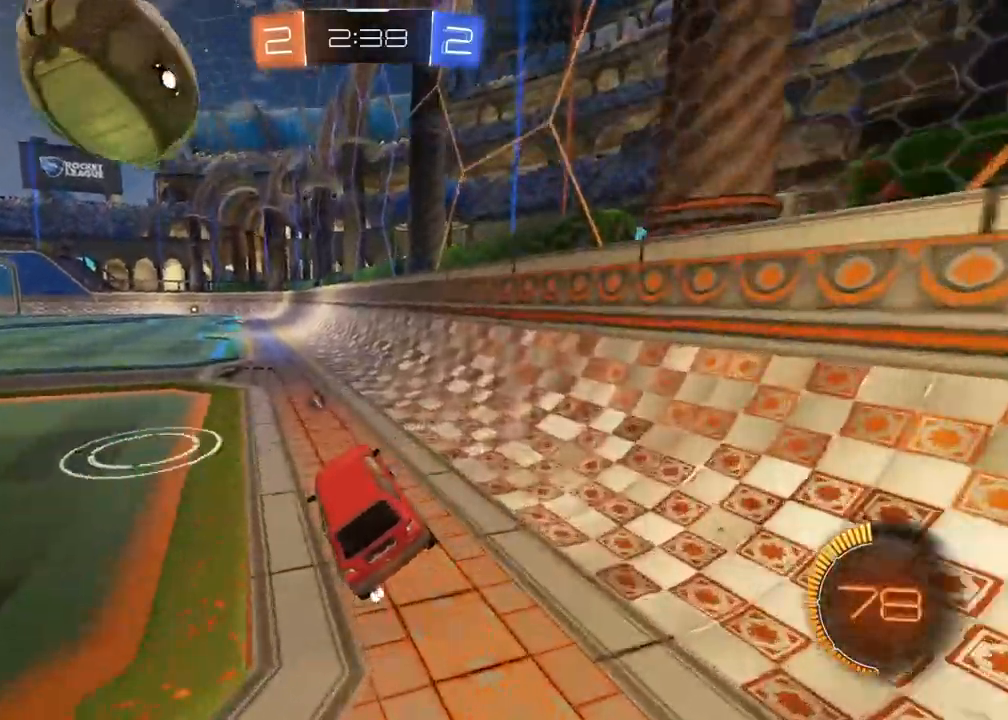
{"buttons": ["R1", "R2"], "left_stick": "center", "right_stick": "center", "events": [[183, "R1", "down"], [350, "left_stick", "center"]]}
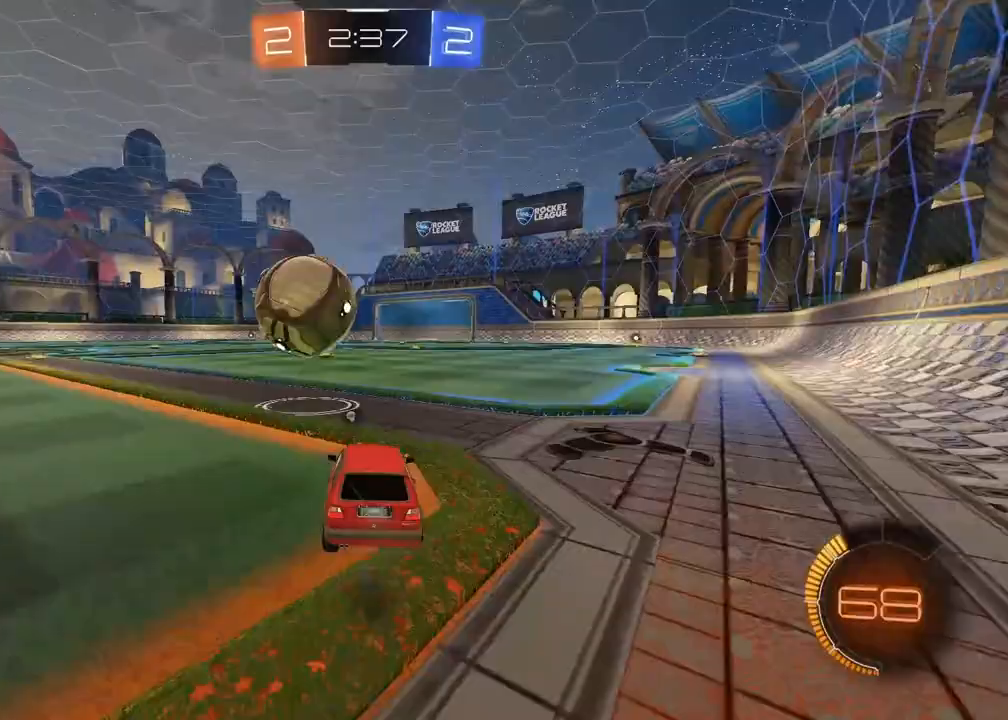
{"buttons": ["R2"], "left_stick": "right", "right_stick": "center", "events": [[83, "R1", "up"], [317, "L2", "down"], [317, "left_stick", "right"], [417, "L2", "up"]]}
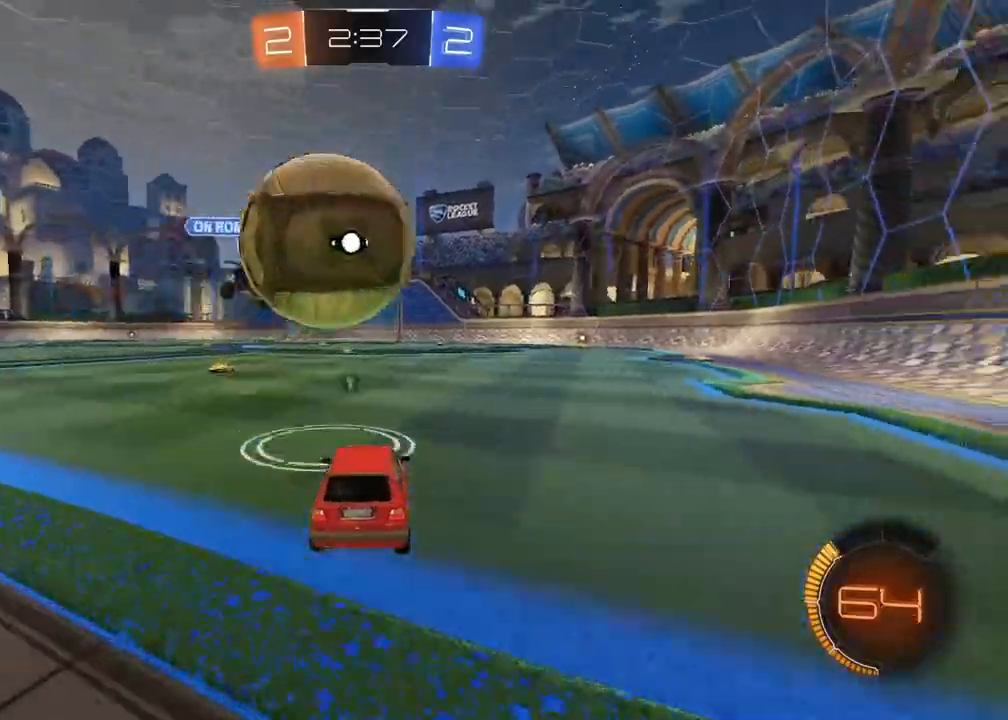
{"buttons": ["L2"], "left_stick": "left", "right_stick": "center", "events": [[283, "R2", "up"], [300, "L2", "down"], [317, "left_stick", "left"], [417, "L2", "up"], [467, "L2", "down"]]}
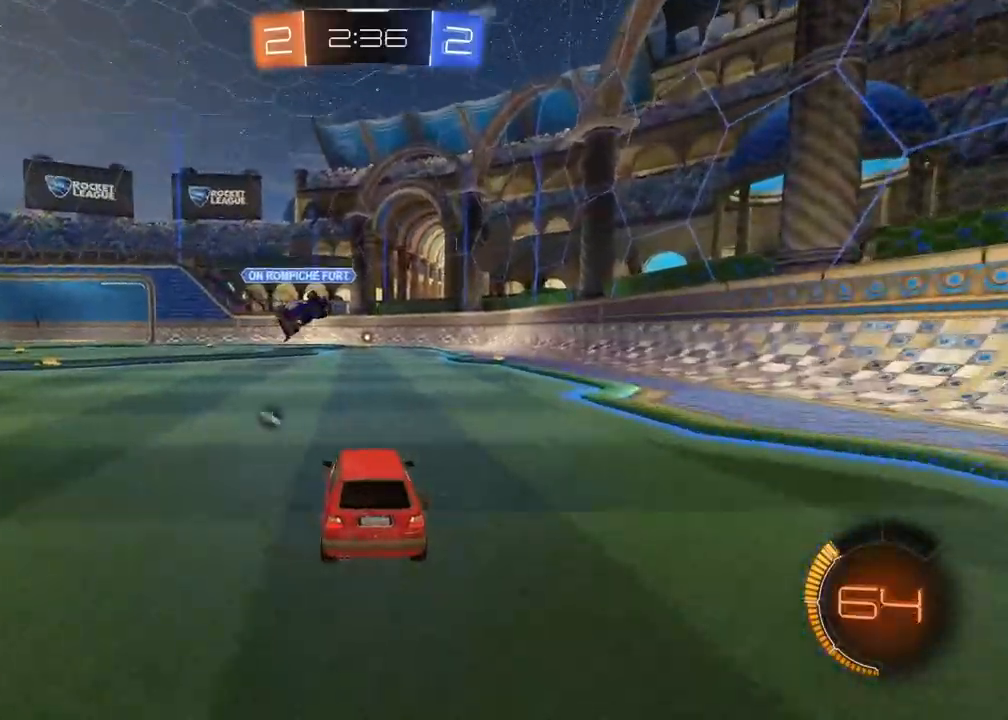
{"buttons": ["R1", "R2"], "left_stick": "left", "right_stick": "center", "events": [[67, "L2", "up"], [67, "TRIANGLE", "down"], [117, "R2", "down"], [167, "TRIANGLE", "up"], [200, "R1", "down"]]}
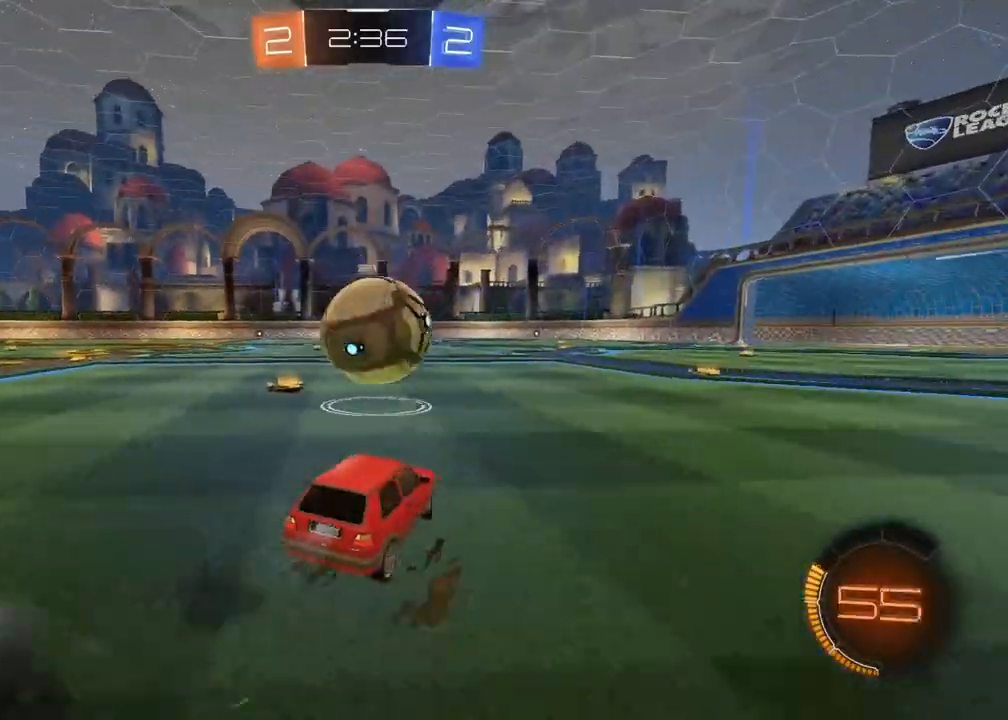
{"buttons": ["R2"], "left_stick": "center", "right_stick": "center", "events": [[33, "TRIANGLE", "down"], [33, "left_stick", "center"], [100, "R1", "up"], [117, "TRIANGLE", "up"], [183, "left_stick", "right"], [383, "left_stick", "center"]]}
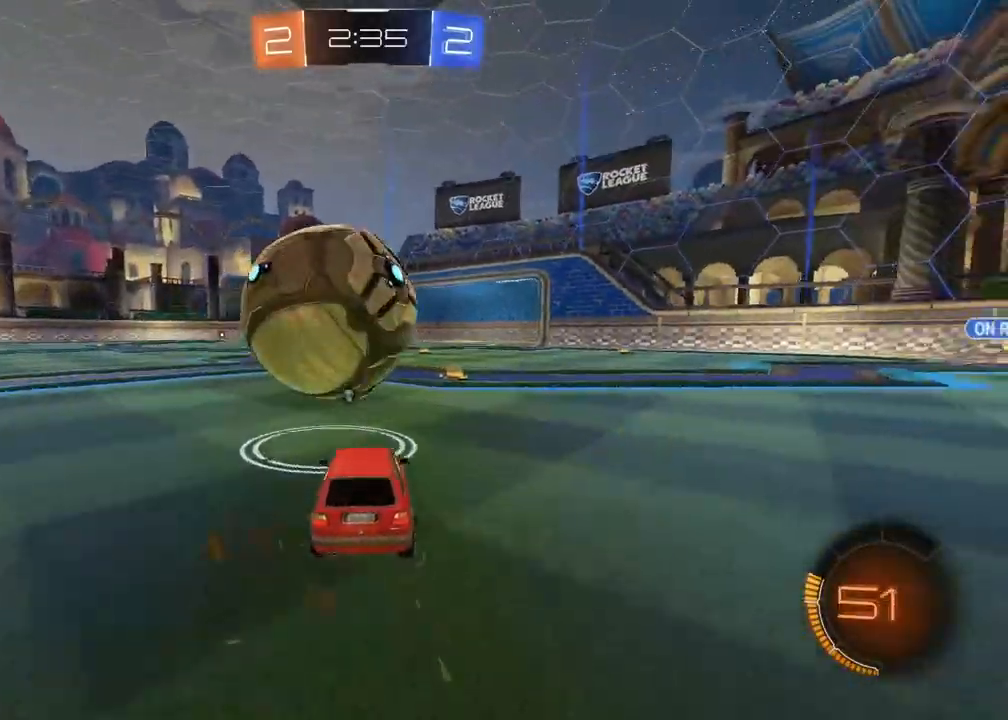
{"buttons": ["R2"], "left_stick": "center", "right_stick": "center", "events": [[33, "left_stick", "right"], [100, "left_stick", "center"], [267, "left_stick", "left"], [317, "left_stick", "center"]]}
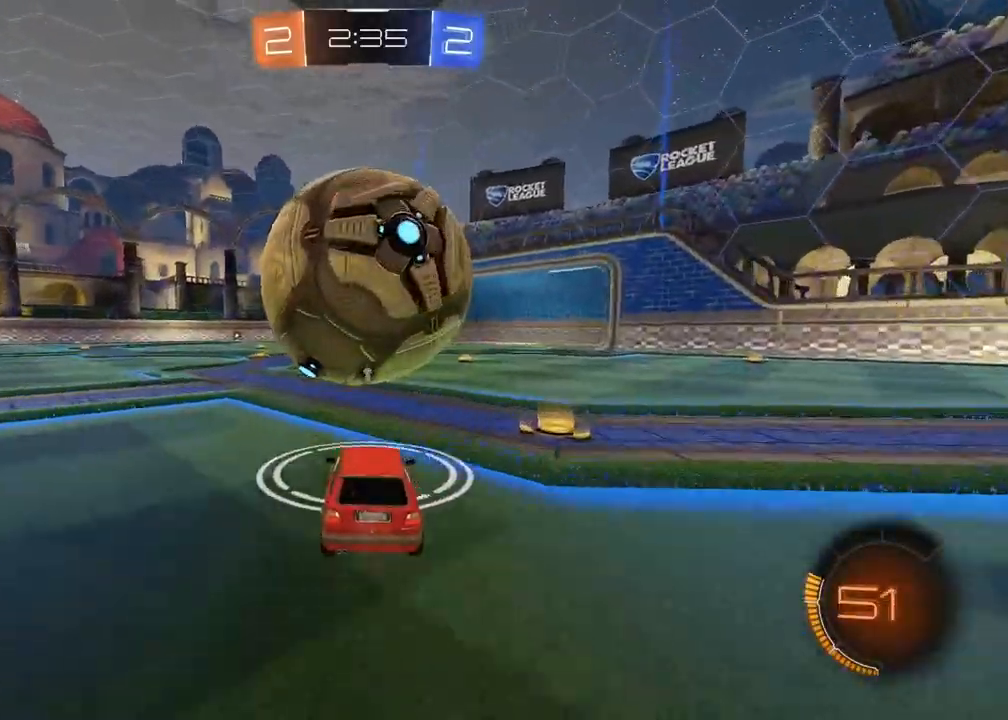
{"buttons": ["CROSS"], "left_stick": "down", "right_stick": "center", "events": [[17, "R2", "up"], [67, "left_stick", "right"], [117, "CROSS", "down"], [133, "R2", "down"], [167, "R1", "down"], [167, "left_stick", "down"], [467, "R1", "up"], [483, "R2", "up"]]}
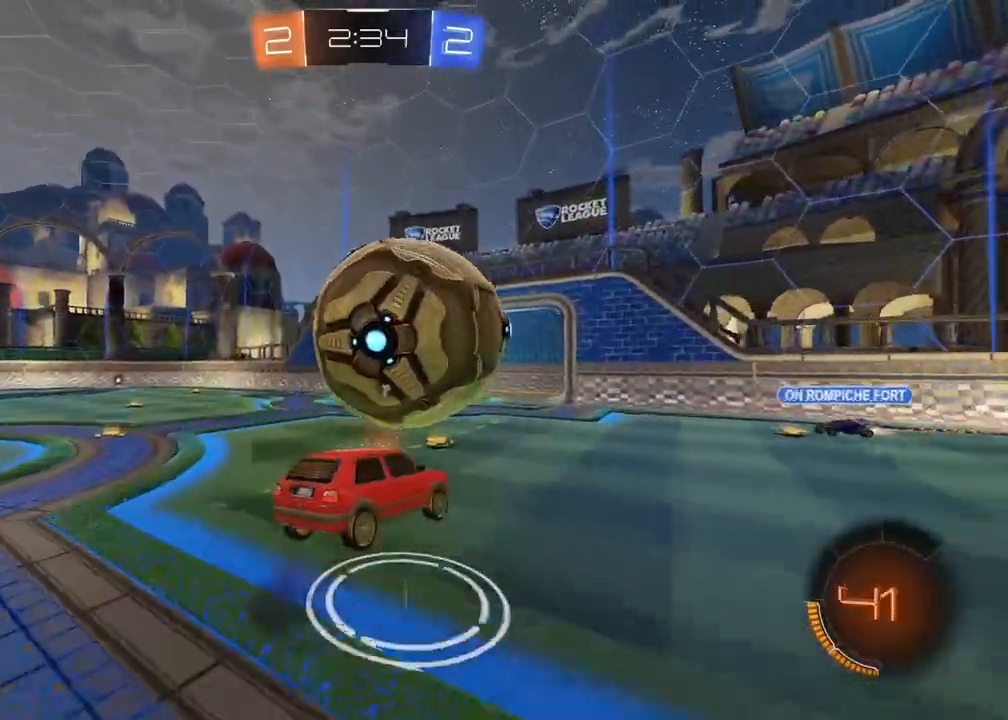
{"buttons": ["R1"], "left_stick": "down", "right_stick": "center", "events": [[17, "CROSS", "up"], [33, "L2", "down"], [200, "L2", "up"], [283, "L2", "down"], [317, "R1", "down"], [400, "L2", "up"]]}
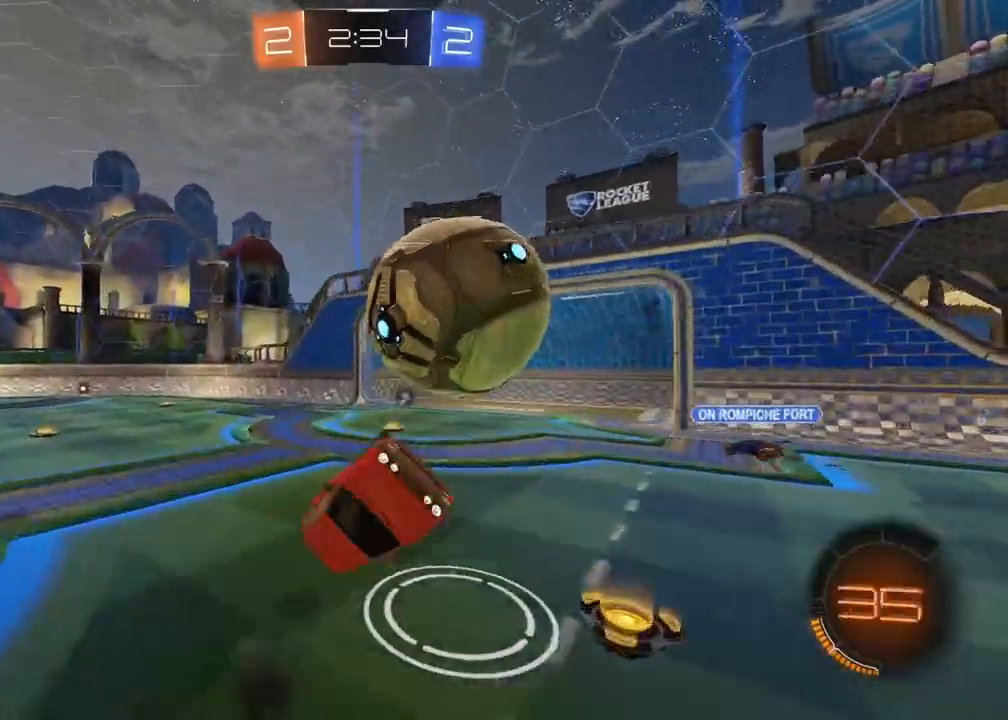
{"buttons": ["CROSS", "R1"], "left_stick": "down", "right_stick": "center", "events": [[67, "R1", "up"], [217, "CROSS", "down"], [300, "R1", "down"]]}
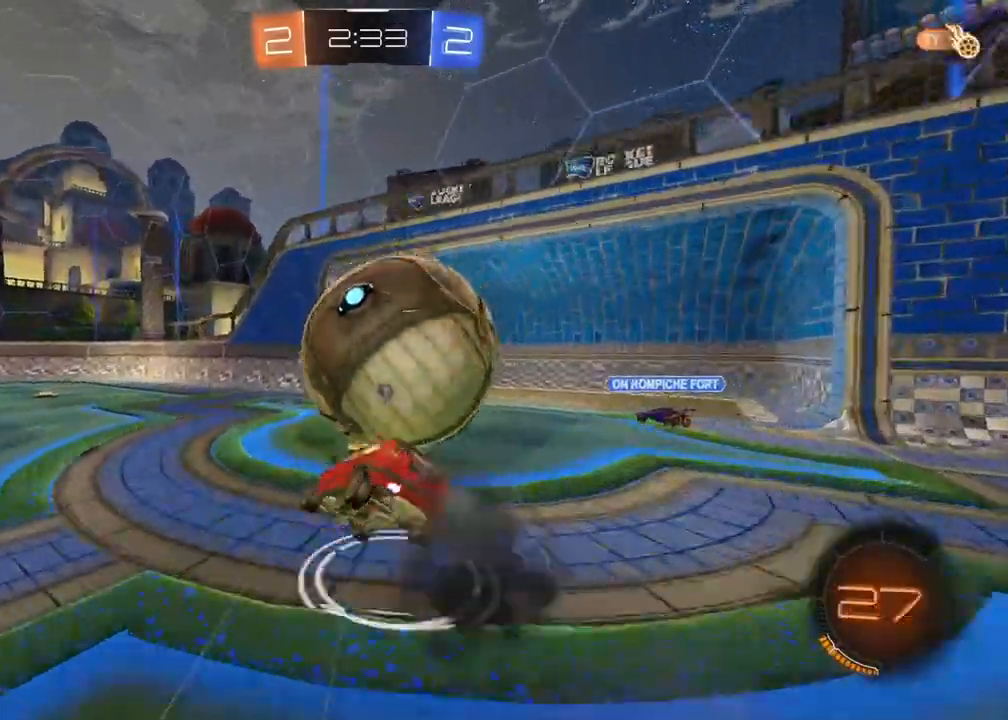
{"buttons": ["TRIANGLE", "L2"], "left_stick": "up", "right_stick": "center", "events": [[167, "left_stick", "up"], [200, "L2", "down"], [233, "CROSS", "up"], [283, "R1", "up"], [433, "TRIANGLE", "down"]]}
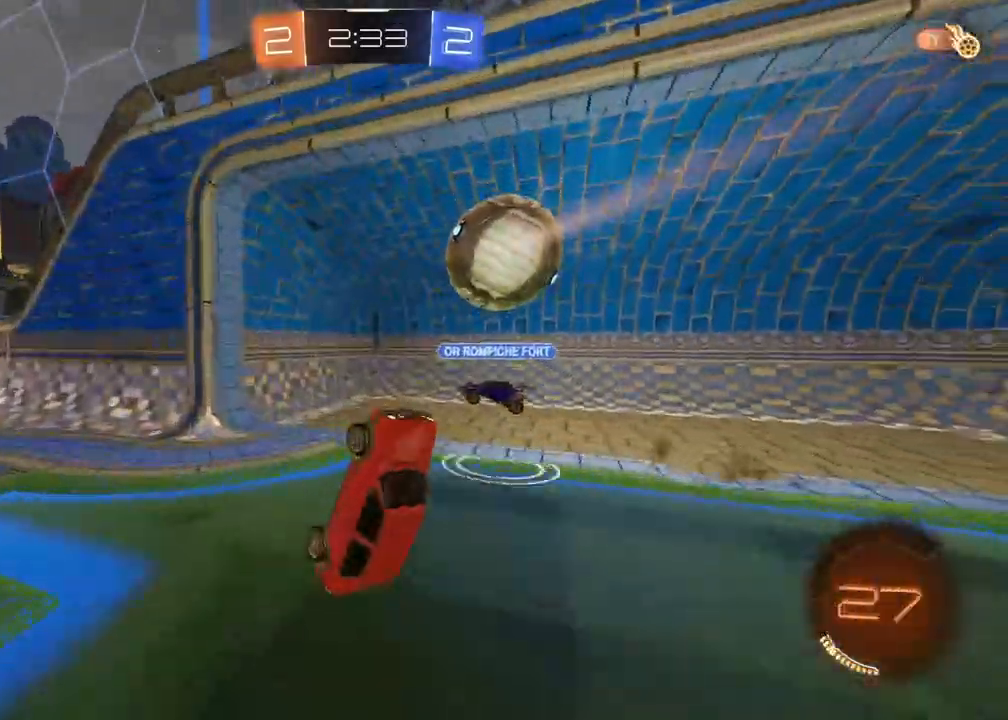
{"buttons": [], "left_stick": "center", "right_stick": "center", "events": [[50, "TRIANGLE", "up"], [117, "L2", "up"], [133, "left_stick", "center"]]}
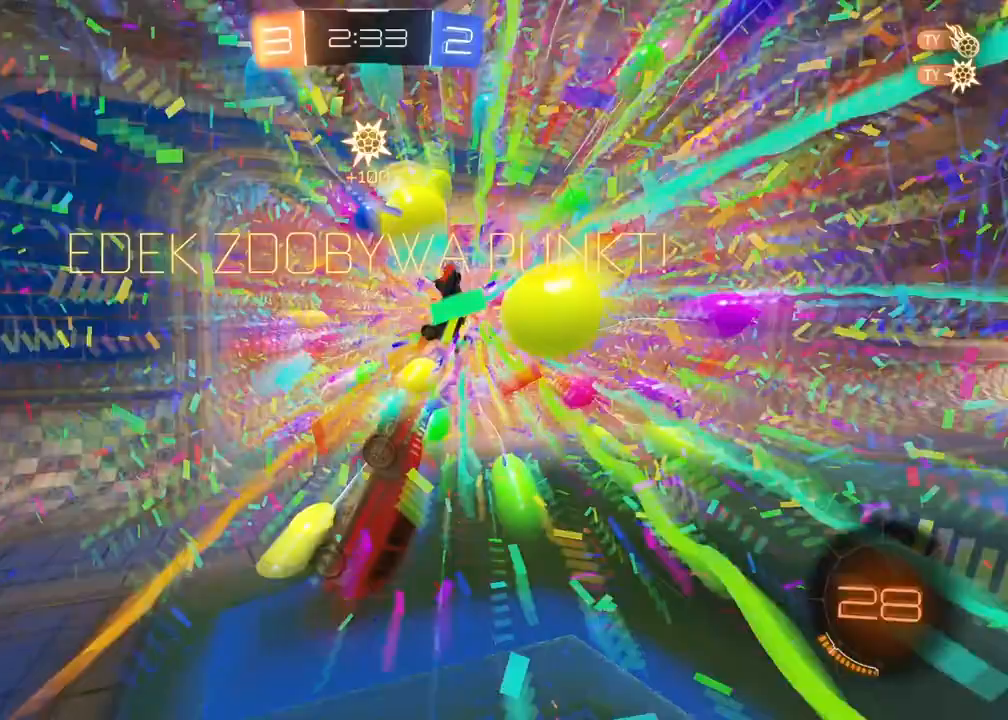
{"buttons": [], "left_stick": "center", "right_stick": "center", "events": [[283, "TRIANGLE", "down"], [400, "TRIANGLE", "up"]]}
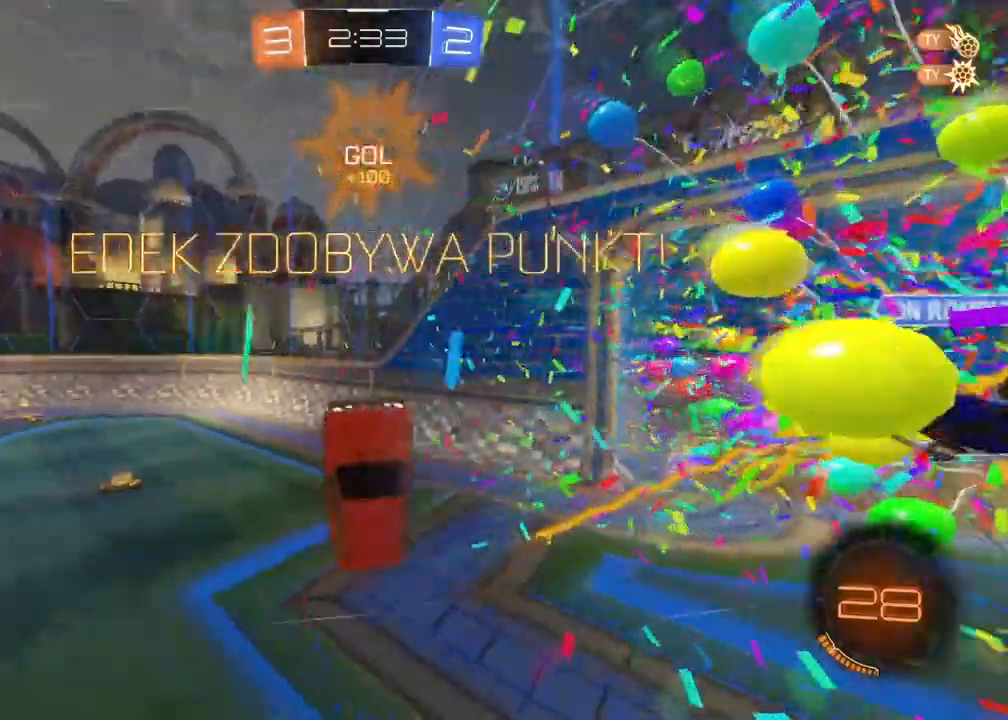
{"buttons": ["L2"], "left_stick": "center", "right_stick": "center", "events": [[17, "left_stick", "left"], [350, "L2", "down"], [350, "left_stick", "center"]]}
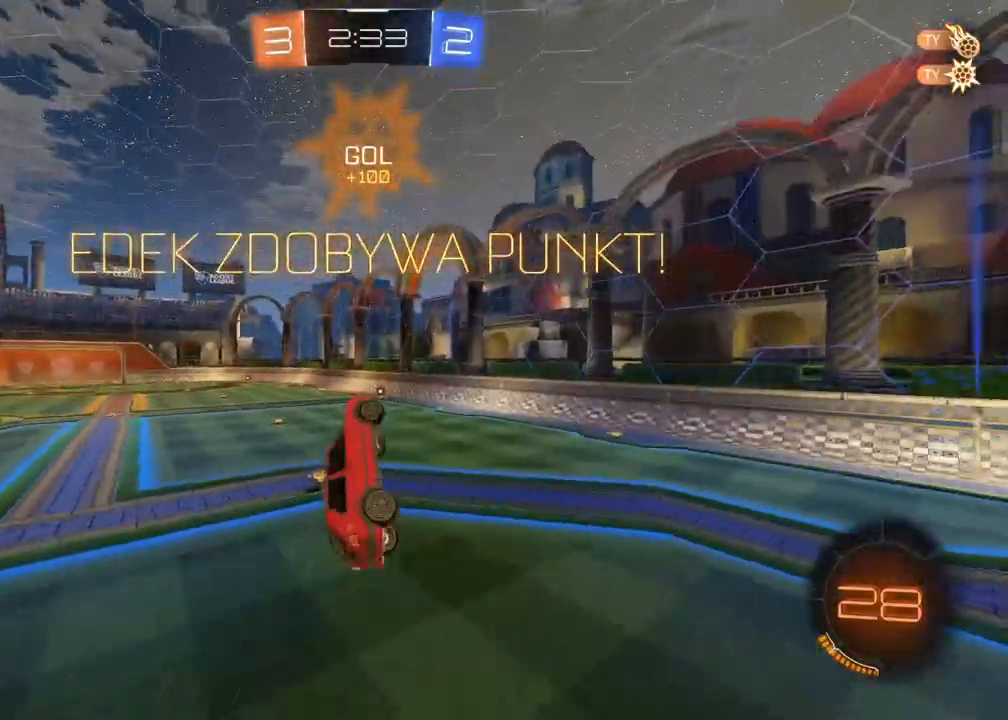
{"buttons": ["R2"], "left_stick": "center", "right_stick": "center", "events": [[50, "L2", "up"], [250, "left_stick", "right"], [283, "L2", "down"], [283, "R2", "down"], [383, "L2", "up"], [417, "left_stick", "center"]]}
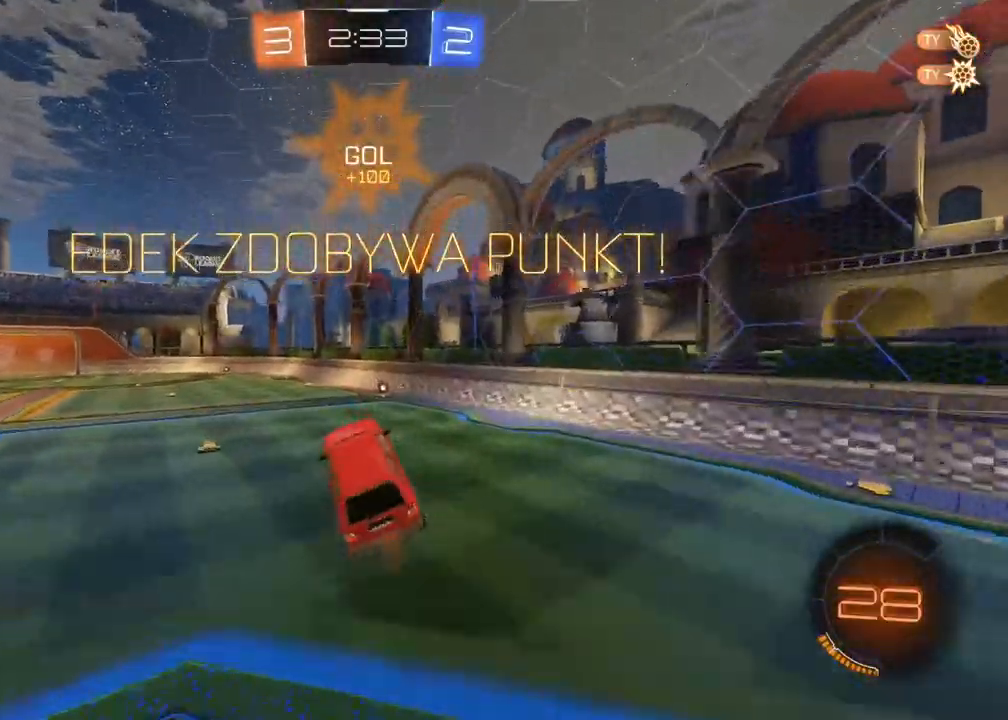
{"buttons": ["R2"], "left_stick": "center", "right_stick": "center", "events": []}
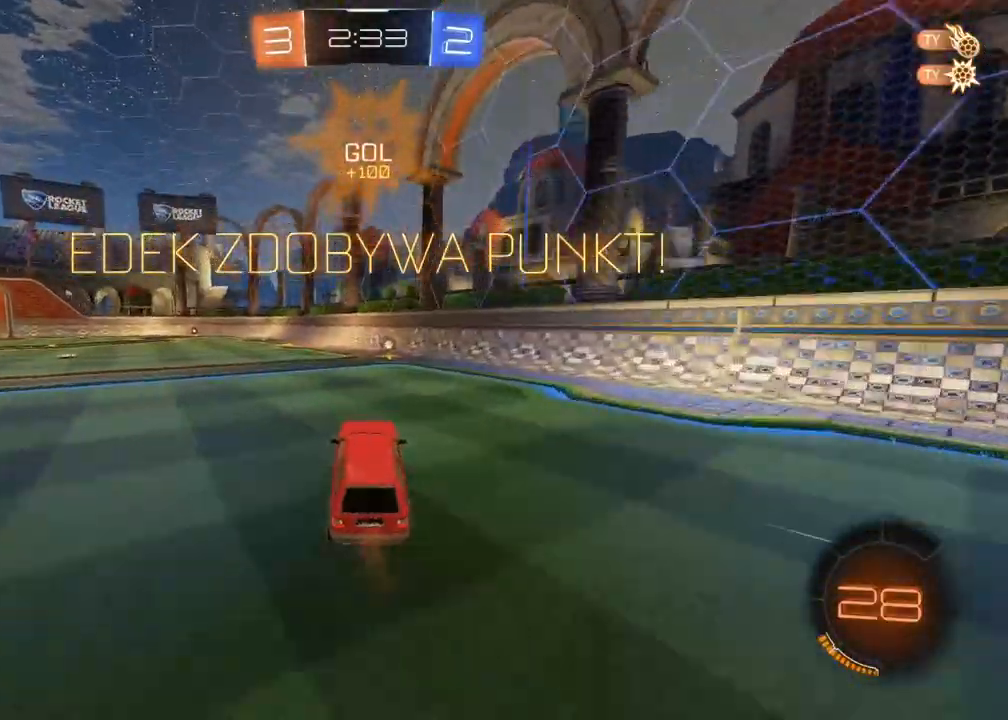
{"buttons": ["R2"], "left_stick": "left", "right_stick": "center", "events": [[383, "left_stick", "left"]]}
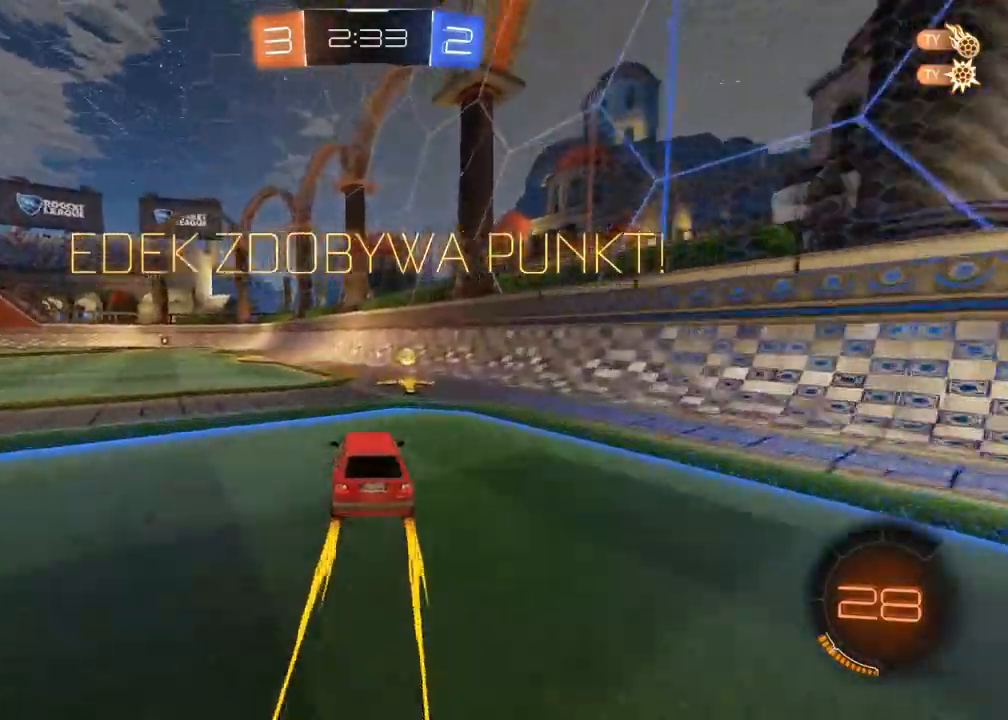
{"buttons": [], "left_stick": "center", "right_stick": "center", "events": [[67, "R1", "down"], [83, "R1", "up"], [83, "R2", "up"], [83, "left_stick", "center"]]}
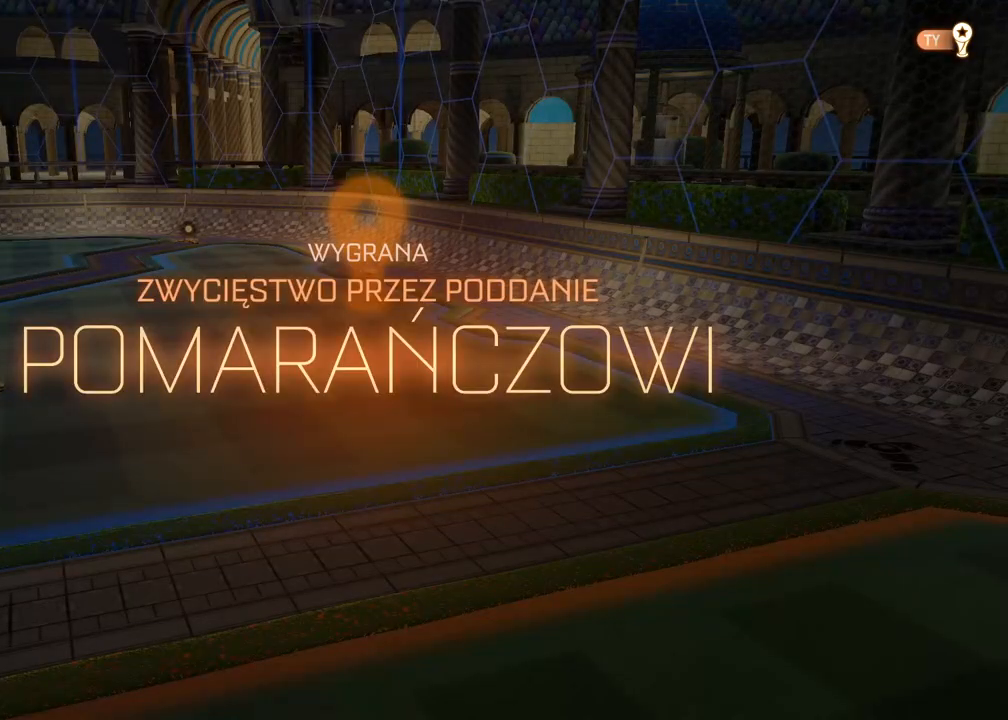
{"buttons": [], "left_stick": "center", "right_stick": "center", "events": []}